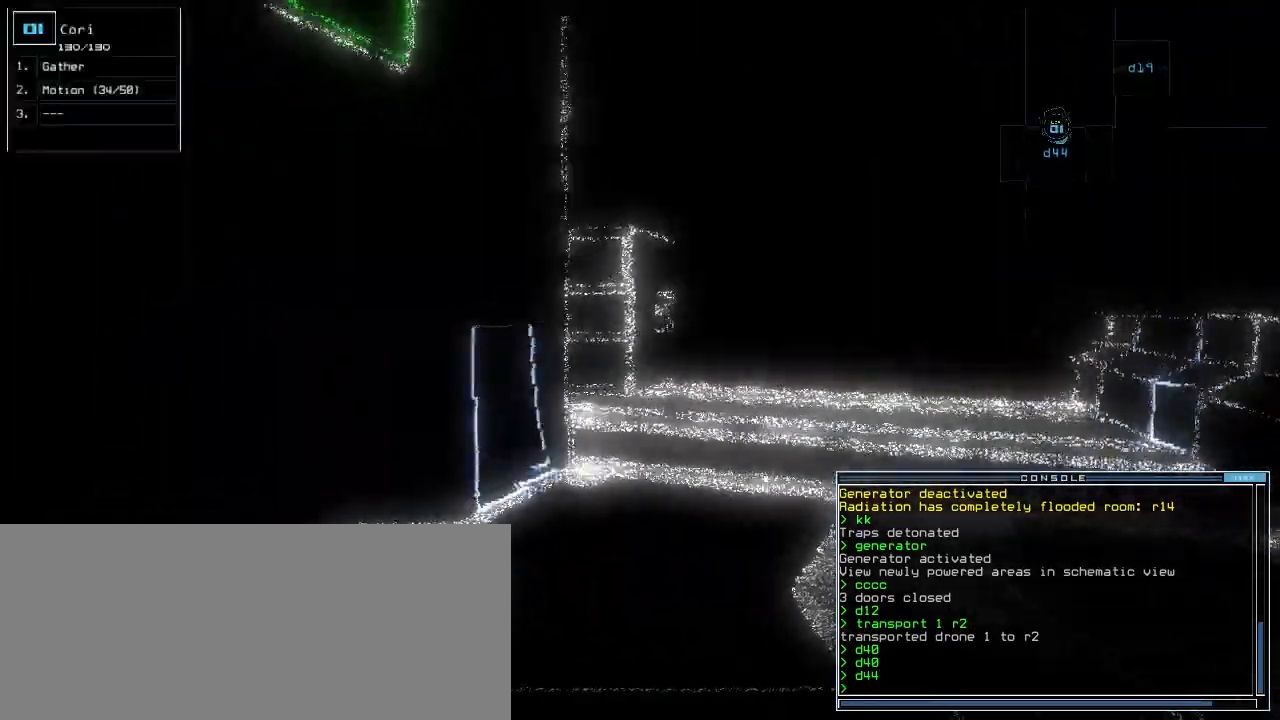
Gameplay with keyboard; each line is a JSON object with the keys held at the frame after it. "events" lists presses ("down") and releases ("up") of ".", "0", "1", "2", "3", "4", "5", "6", "7", "8", "9", "a", "b", "backspace", "c", "caps_lock", "comma", "ctrl_l", "ctrl_r", "d", "down", "e", "equals", "escape", "f", "f1", "g", "h", "i", "j", "k", "l", "left", "m", "minus", "n", "o", "p", "q", "quote", "r", "return", "right", "s", "semicolon", "shift_l", "shift_r", "space", "t", "tab", "tilde", "u", "up", "v", "w", "x", "y" and "z" between this image and that frame as [ms after this image, input, new state], when the widget could be followed in between. No other keys are recorded. Mouse input is not recorded.
{"keys": [], "events": [[80, "right", "up"], [380, "d", "down"], [460, "d", "up"]]}
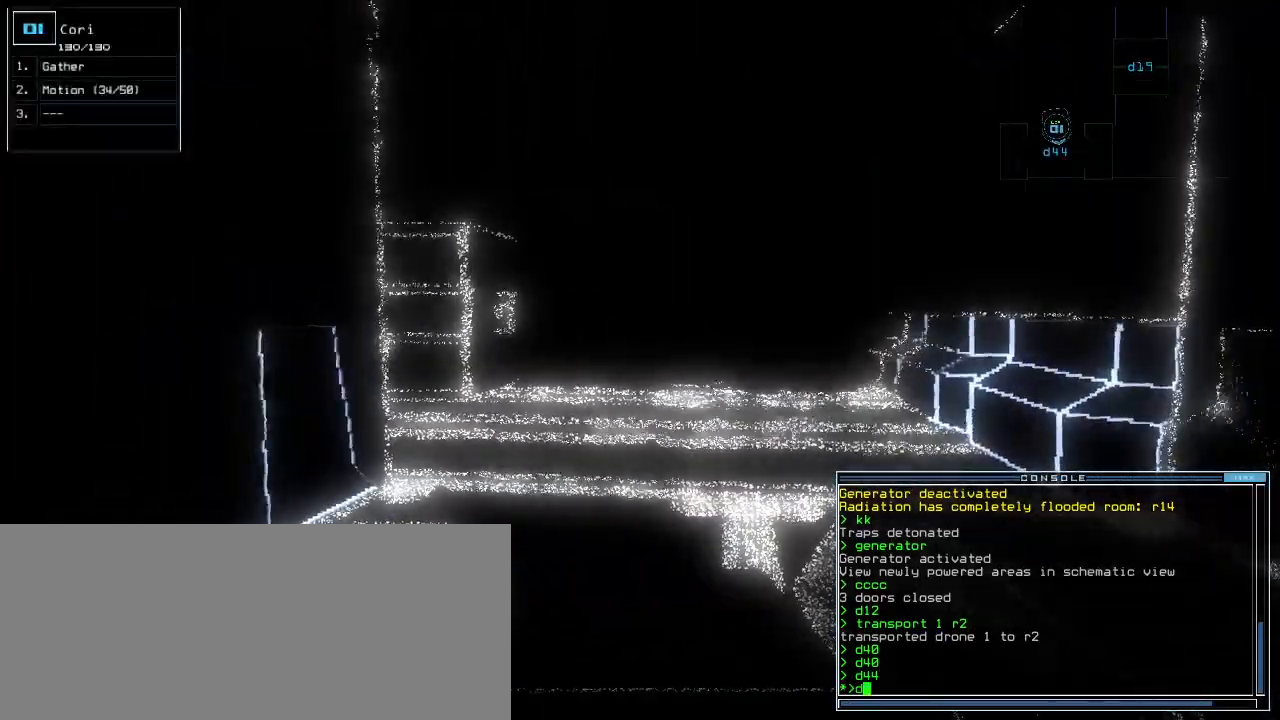
{"keys": ["down"]}
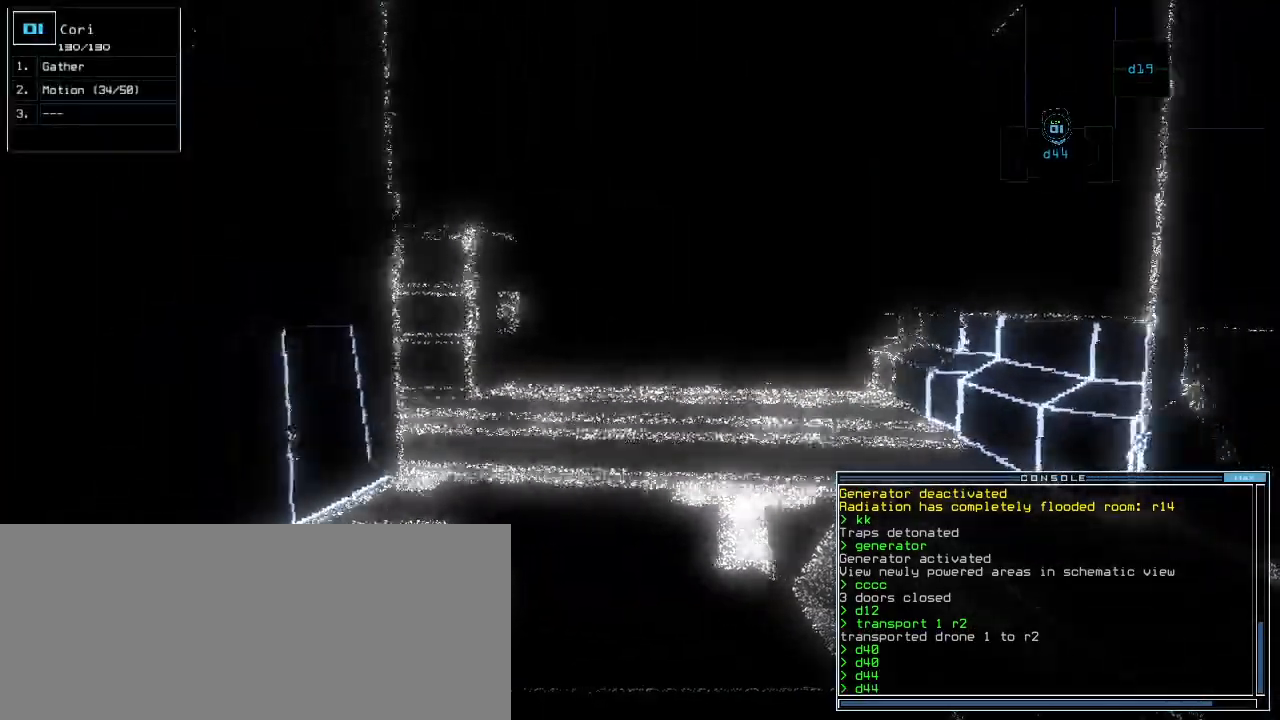
{"keys": [], "events": [[440, "down", "up"]]}
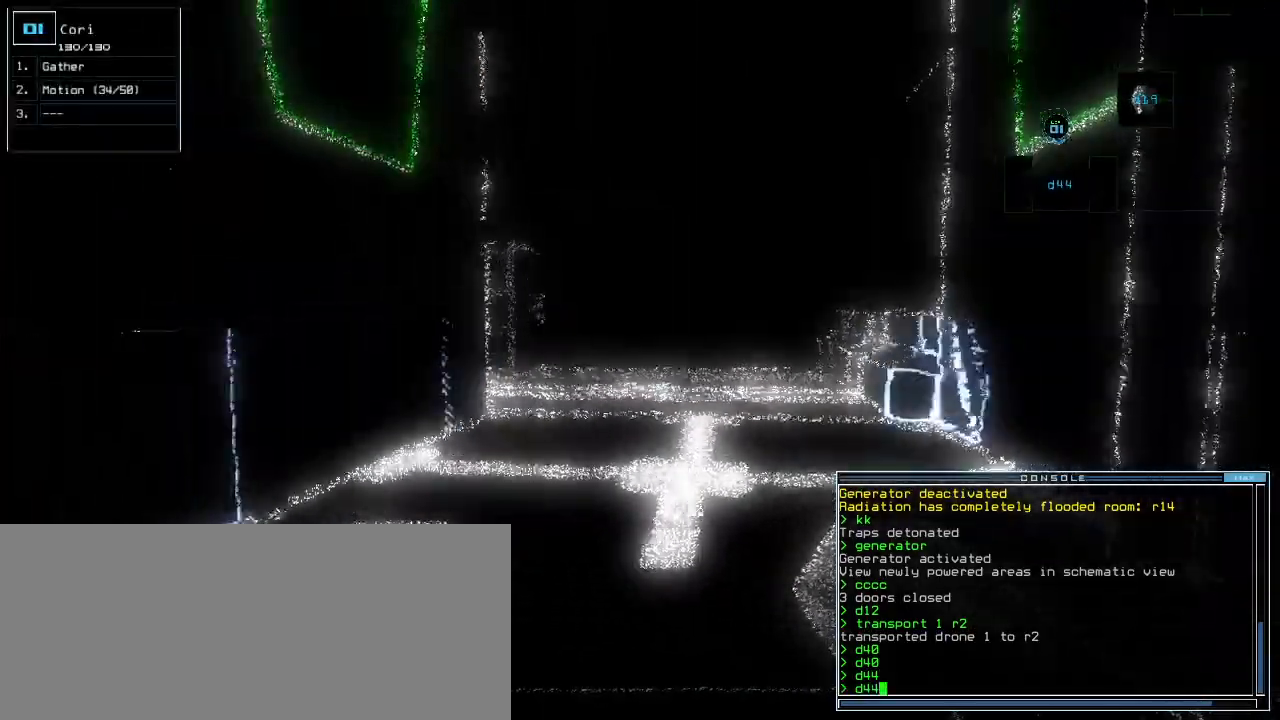
{"keys": [], "events": []}
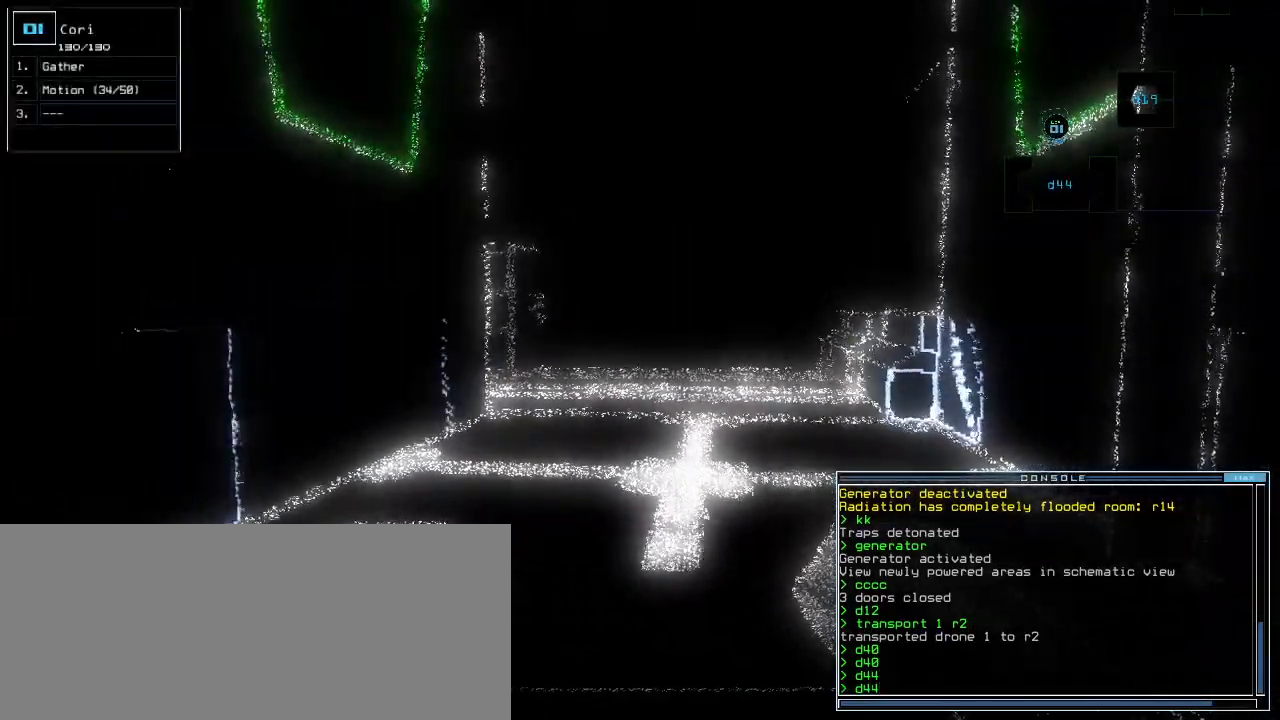
{"keys": [], "events": []}
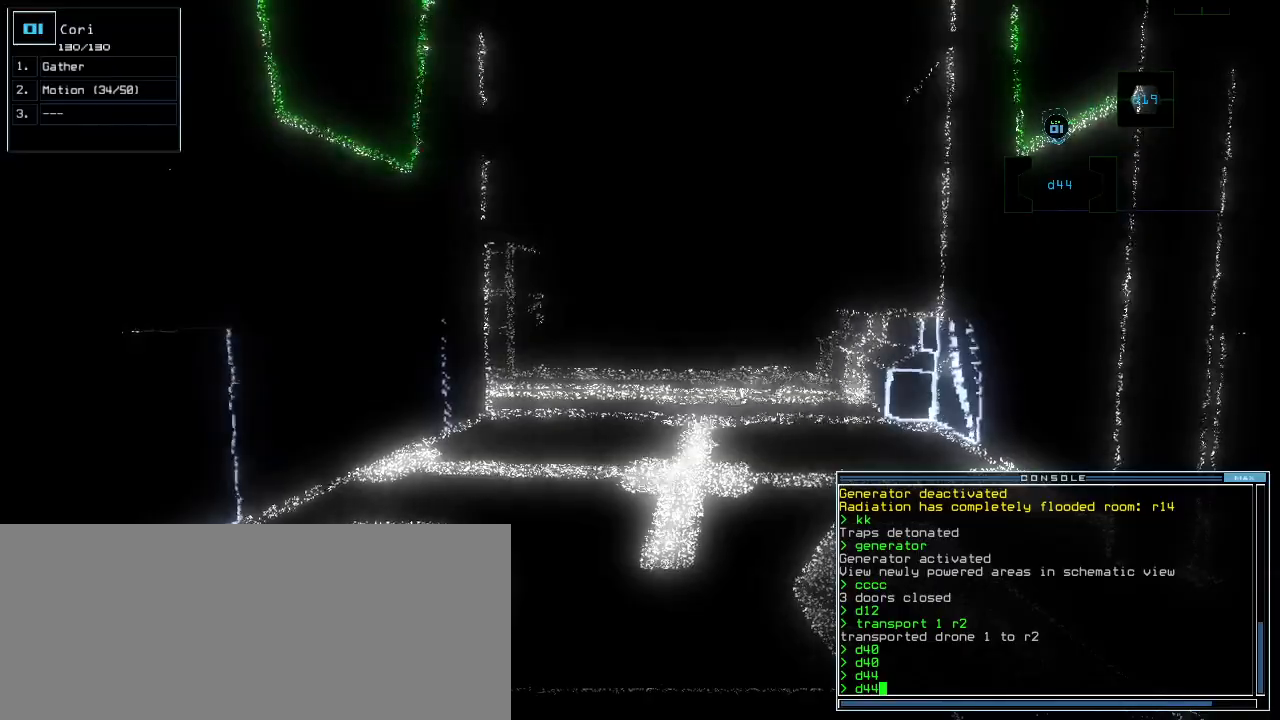
{"keys": [], "events": []}
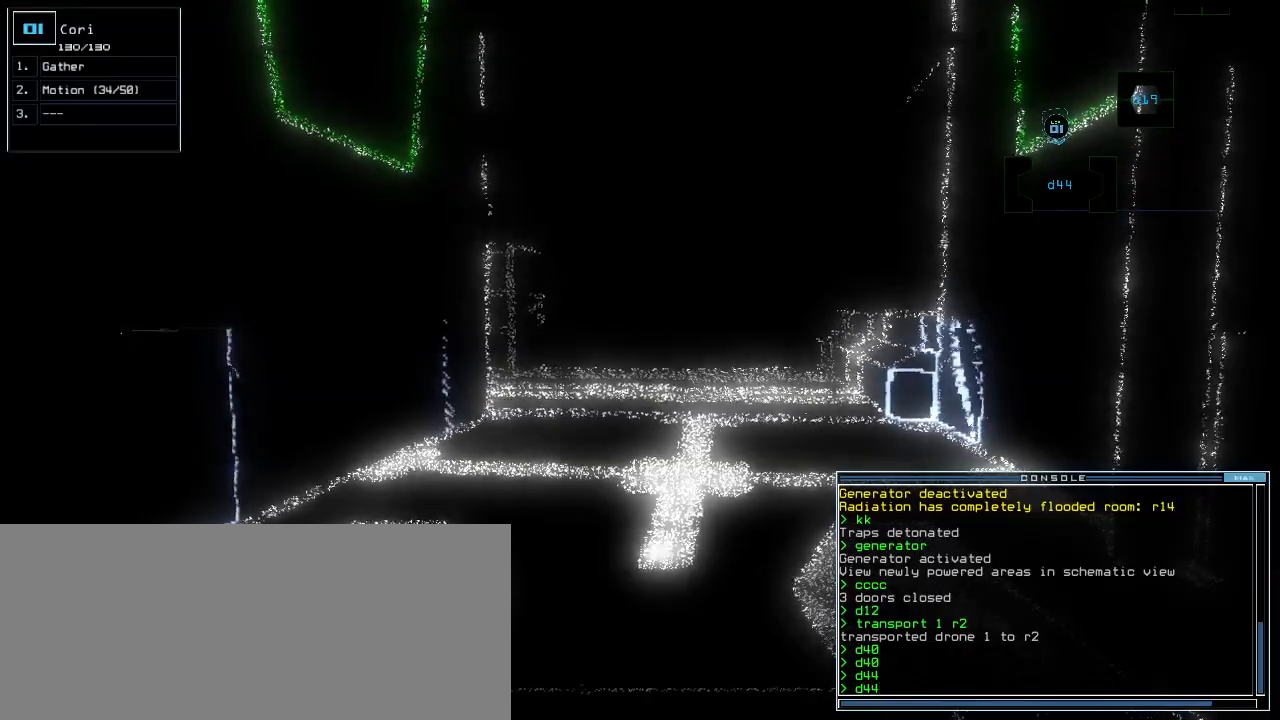
{"keys": [], "events": []}
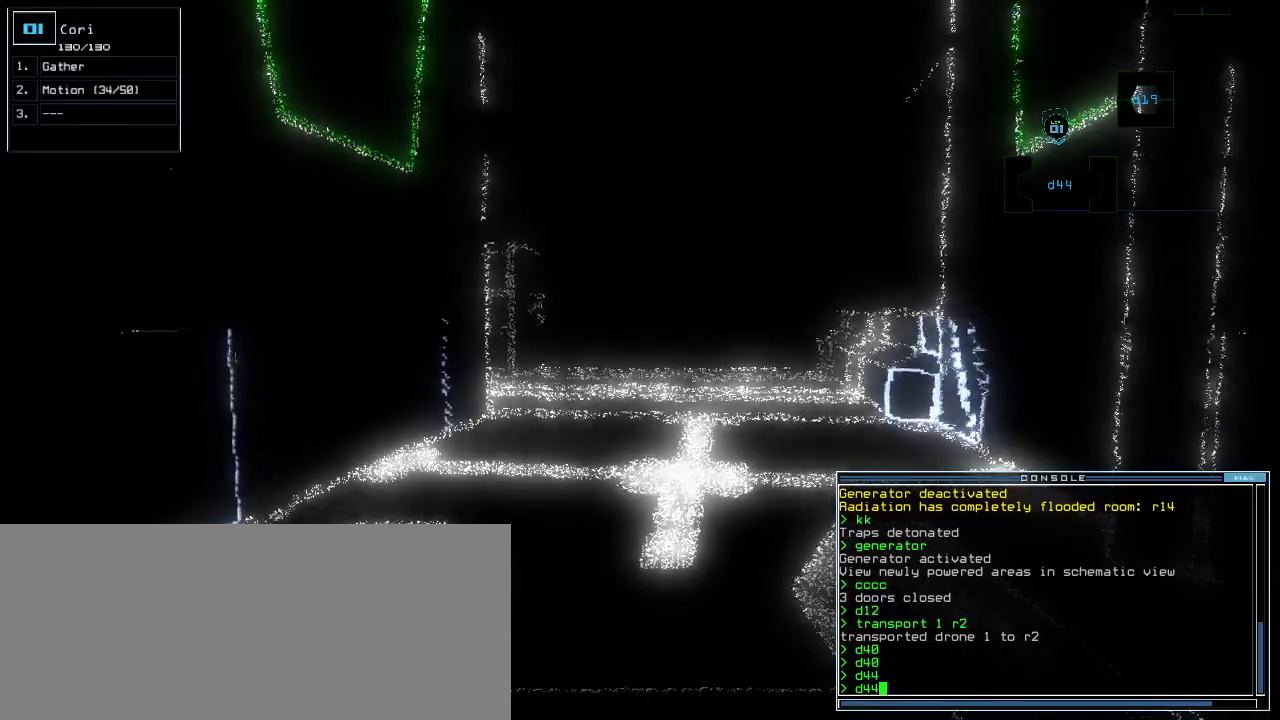
{"keys": [], "events": []}
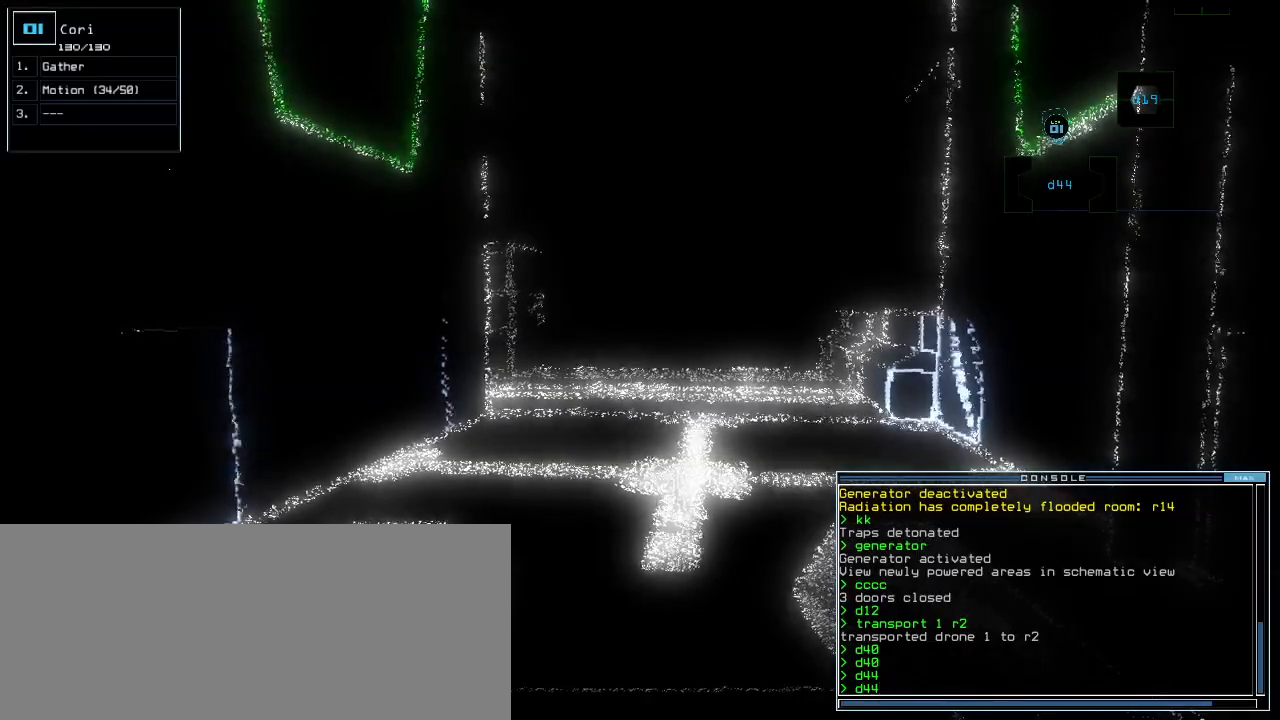
{"keys": [], "events": []}
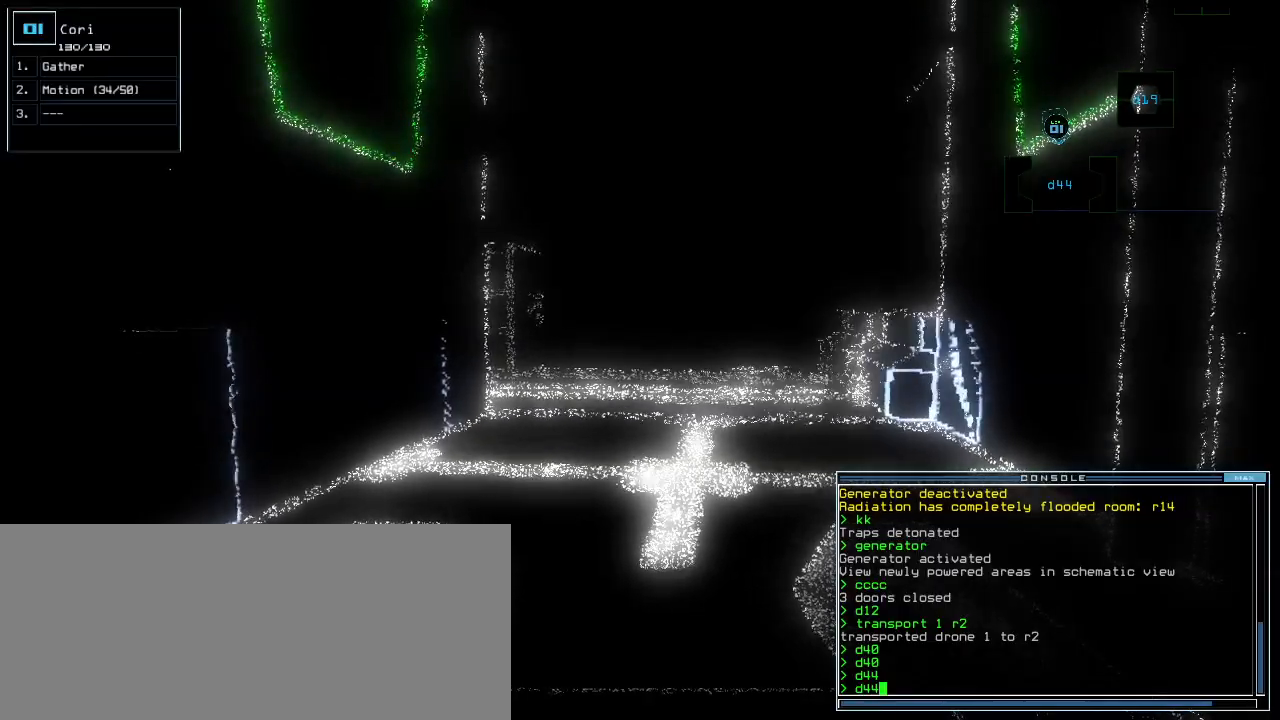
{"keys": ["down"], "events": [[500, "down", "down"]]}
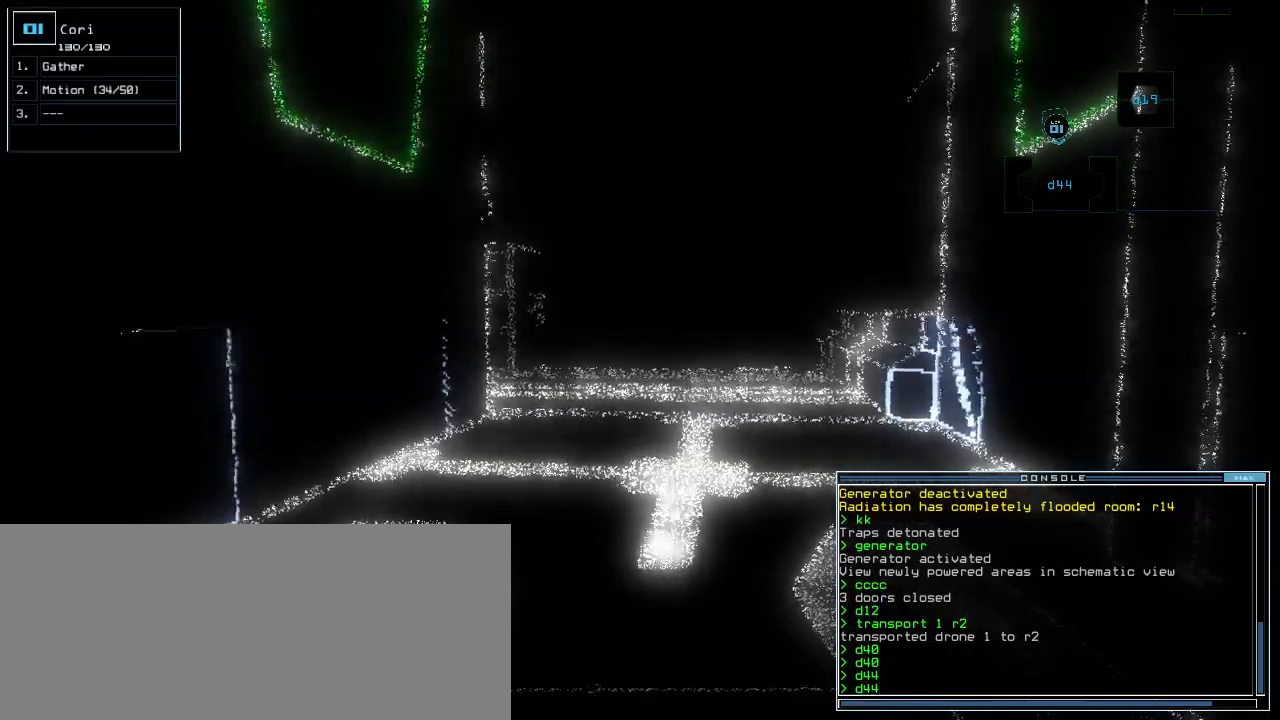
{"keys": [], "events": [[240, "down", "up"]]}